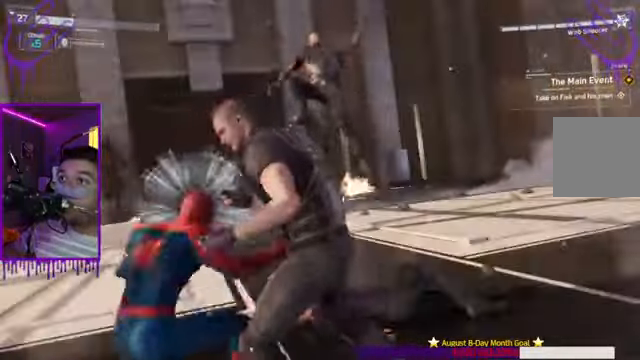
Gameplay with a controller (Xbox layout); each line is a JSON object with the inputs held at the frame after it. "events" lists button and stick changes between this image and that frame as [ms after this image, input, new state], when the widget could be followed in between. Not read: L3 R3.
{"buttons": ["A"], "left_stick": "up", "right_stick": "center", "events": [[67, "A", "down"], [167, "A", "up"], [300, "A", "down"], [367, "A", "up"], [467, "A", "down"]]}
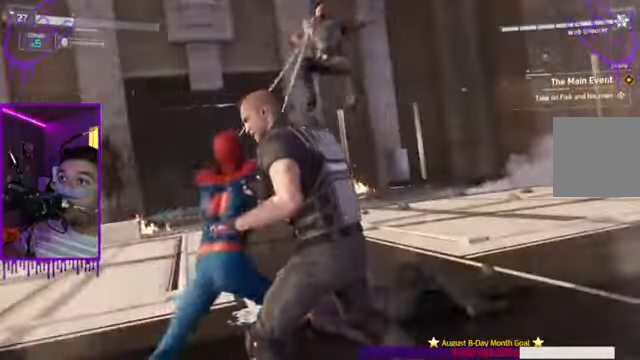
{"buttons": [], "left_stick": "up", "right_stick": "center", "events": [[100, "A", "up"], [233, "A", "down"], [333, "A", "up"]]}
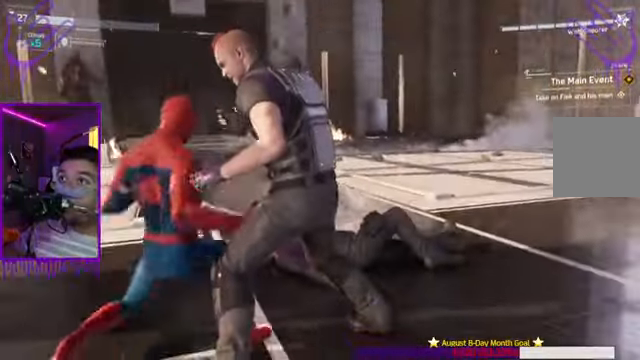
{"buttons": [], "left_stick": "up", "right_stick": "center", "events": [[33, "A", "down"], [134, "A", "up"], [301, "A", "down"], [401, "A", "up"]]}
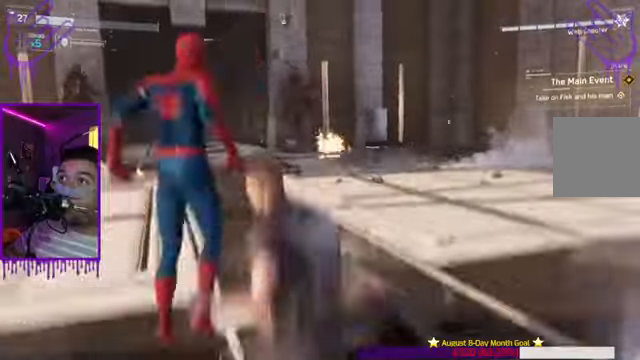
{"buttons": ["A"], "left_stick": "up", "right_stick": "center", "events": [[33, "A", "down"], [167, "A", "up"], [267, "A", "down"], [367, "A", "up"], [500, "A", "down"]]}
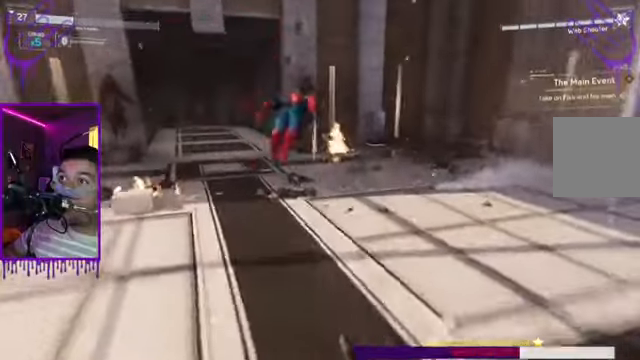
{"buttons": [], "left_stick": "up", "right_stick": "center", "events": [[167, "A", "up"]]}
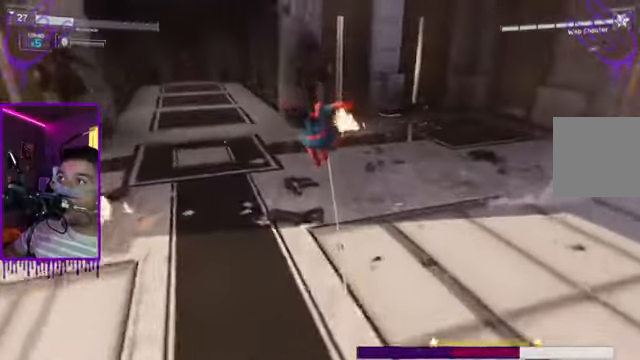
{"buttons": [], "left_stick": "up", "right_stick": "right", "events": [[167, "right_stick", "right"]]}
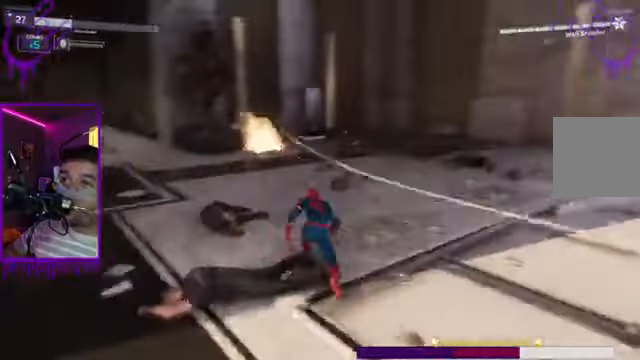
{"buttons": [], "left_stick": "up", "right_stick": "right", "events": []}
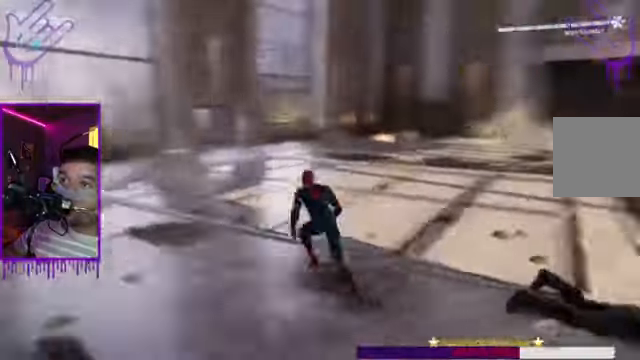
{"buttons": ["A"], "left_stick": "up", "right_stick": "center", "events": [[167, "right_stick", "center"], [467, "A", "down"]]}
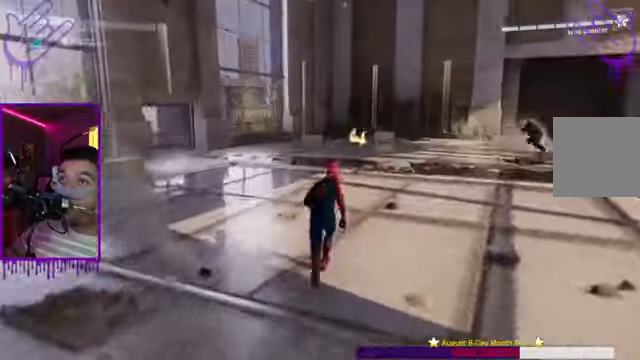
{"buttons": [], "left_stick": "up", "right_stick": "center", "events": [[67, "A", "up"], [234, "A", "down"], [267, "A", "up"]]}
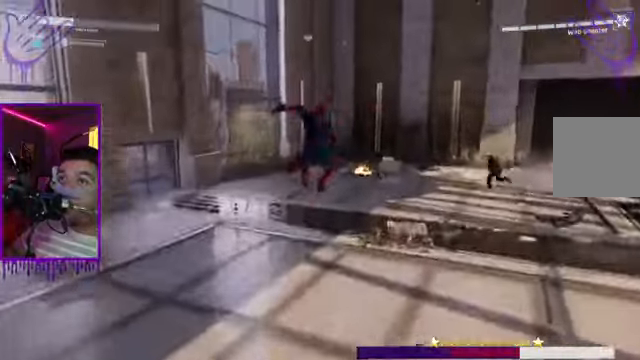
{"buttons": [], "left_stick": "up", "right_stick": "right", "events": [[300, "right_stick", "right"]]}
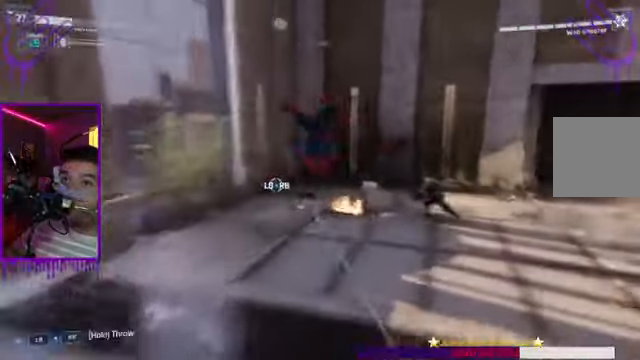
{"buttons": [], "left_stick": "up", "right_stick": "center", "events": [[234, "right_stick", "up-right"], [434, "right_stick", "center"]]}
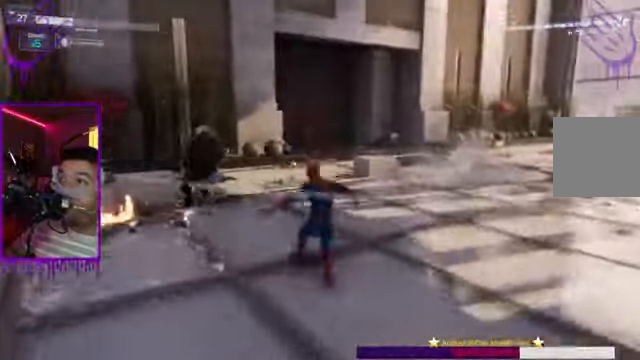
{"buttons": [], "left_stick": "up", "right_stick": "right", "events": [[200, "right_stick", "right"]]}
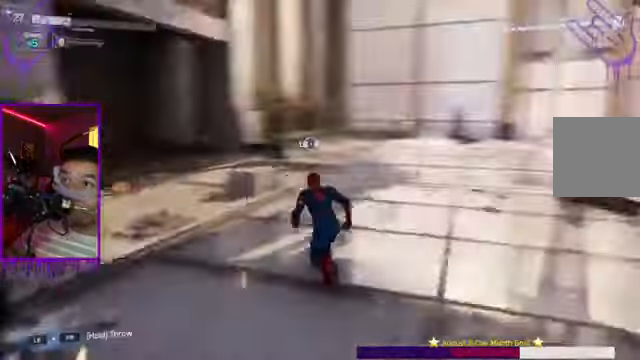
{"buttons": [], "left_stick": "up", "right_stick": "center", "events": [[501, "right_stick", "center"]]}
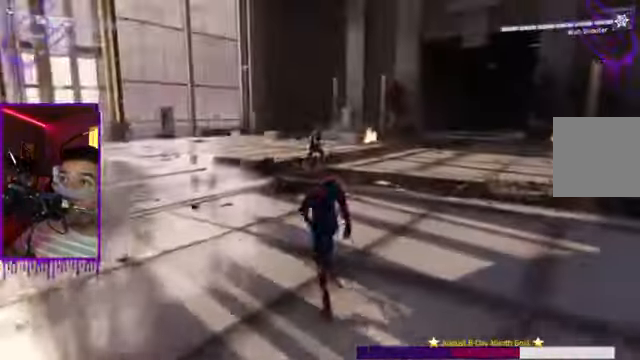
{"buttons": ["A"], "left_stick": "up", "right_stick": "center", "events": [[467, "A", "down"]]}
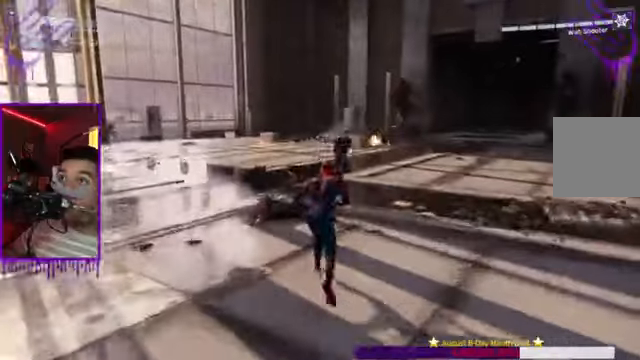
{"buttons": ["Y"], "left_stick": "up", "right_stick": "center", "events": [[67, "A", "up"], [367, "Y", "down"]]}
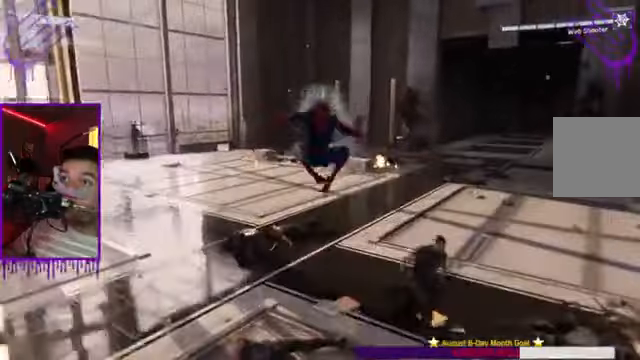
{"buttons": ["X"], "left_stick": "up", "right_stick": "center", "events": [[34, "Y", "up"], [167, "R1", "down"], [200, "A", "down"], [234, "R1", "up"], [301, "A", "up"], [434, "X", "down"]]}
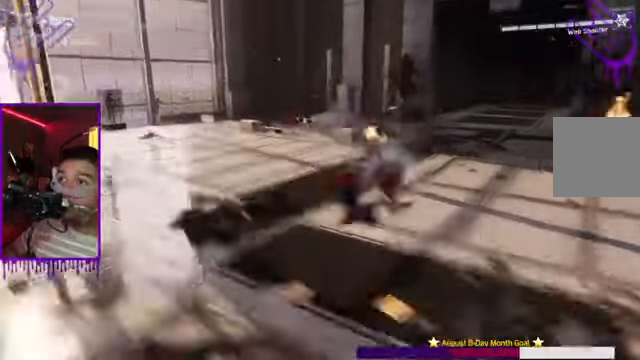
{"buttons": [], "left_stick": "up", "right_stick": "center", "events": [[33, "X", "up"], [300, "X", "down"], [400, "X", "up"]]}
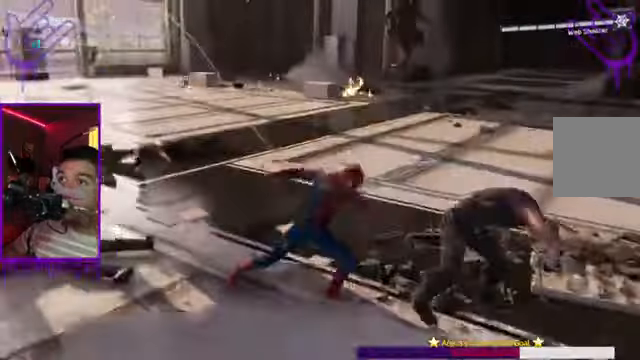
{"buttons": [], "left_stick": "up", "right_stick": "center", "events": [[200, "A", "down"], [267, "A", "up"], [434, "A", "down"], [501, "A", "up"]]}
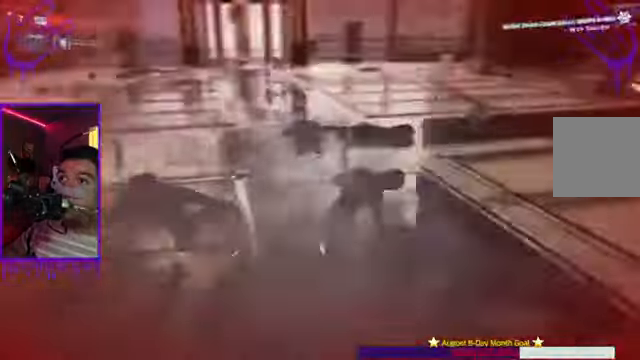
{"buttons": [], "left_stick": "up", "right_stick": "center", "events": [[133, "A", "down"], [200, "A", "up"]]}
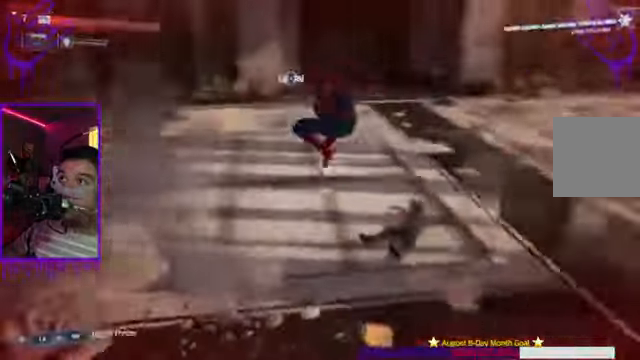
{"buttons": ["A"], "left_stick": "up", "right_stick": "center", "events": [[301, "Y", "down"], [334, "Y", "up"], [367, "Y", "down"], [401, "A", "down"], [401, "Y", "up"]]}
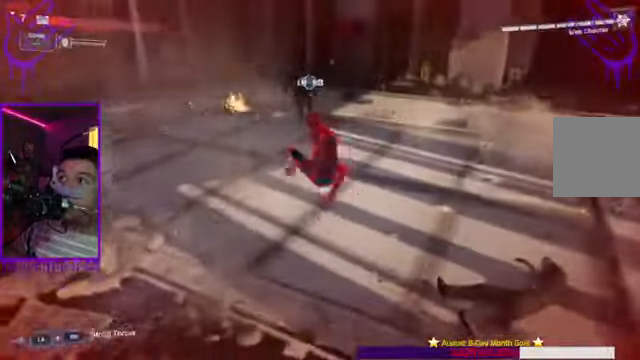
{"buttons": [], "left_stick": "up", "right_stick": "right", "events": [[33, "A", "up"], [400, "right_stick", "right"]]}
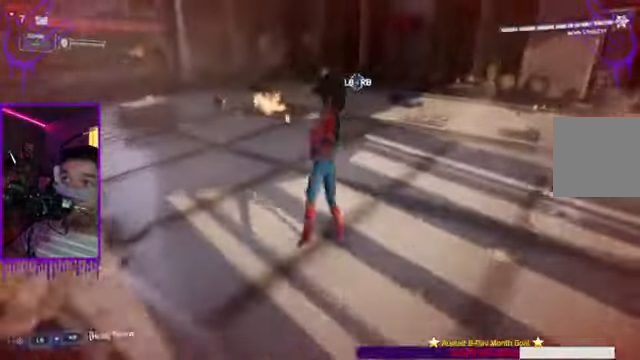
{"buttons": [], "left_stick": "up", "right_stick": "right", "events": []}